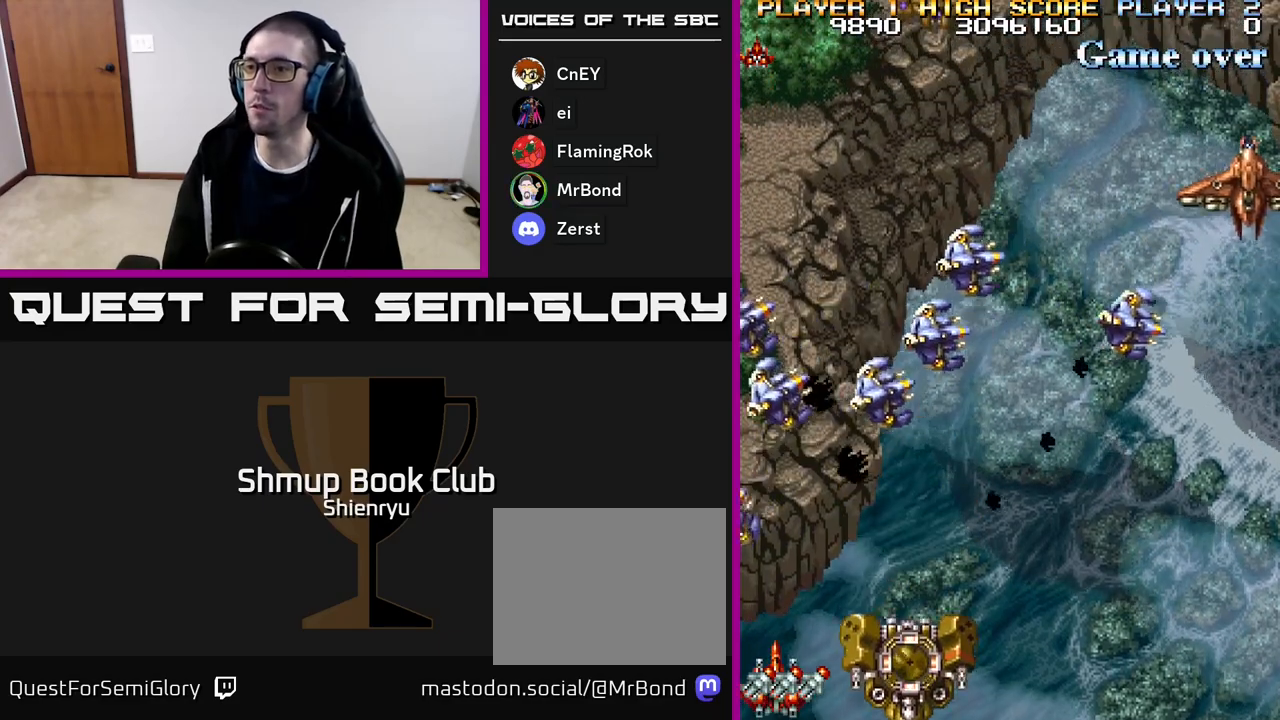
Gameplay with a controller (Xbox layout); each line is a JSON object with the inputs held at the frame after it. "events" lists button and stick changes between this image and that frame as [ms after this image, input, new state], when the widget could be followed in between. Not read: left_stick right_stick.
{"buttons": ["DPAD_RIGHT"], "events": [[67, "DPAD_UP", "down"], [150, "DPAD_RIGHT", "down"], [167, "DPAD_UP", "up"]]}
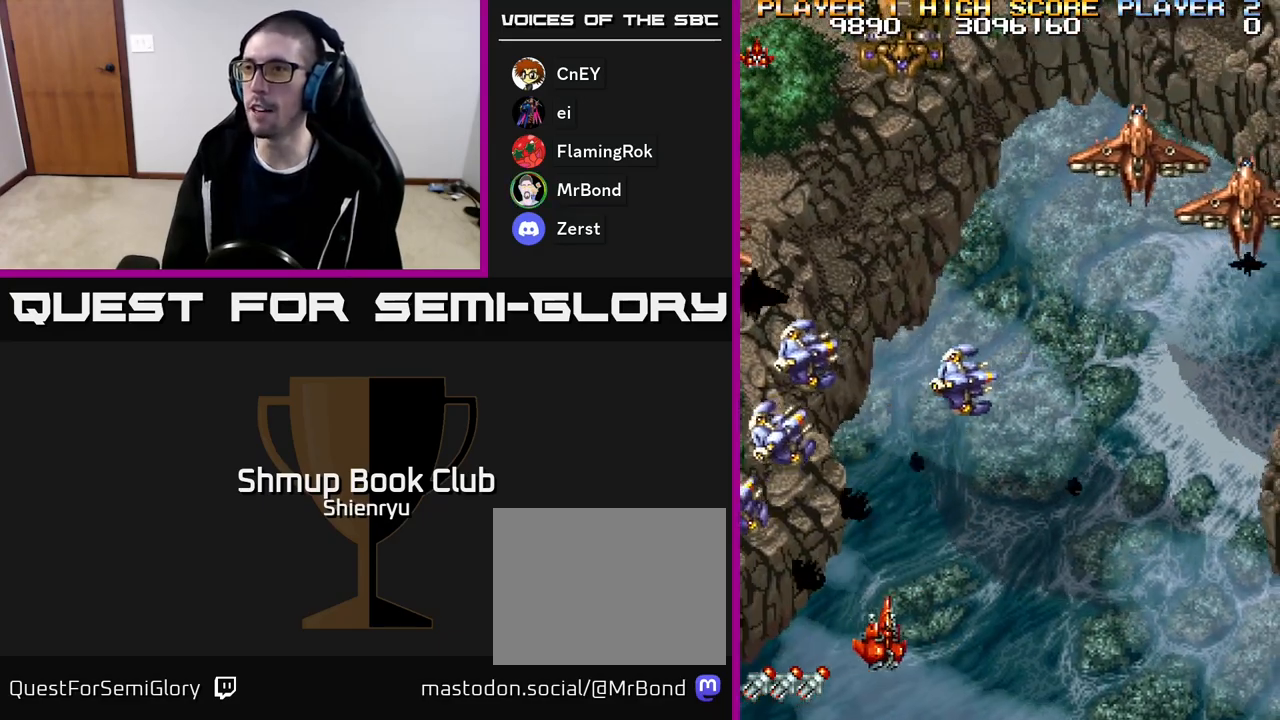
{"buttons": [], "events": [[300, "A", "down"], [317, "A", "up"], [333, "DPAD_RIGHT", "up"], [333, "DPAD_UP", "down"], [383, "DPAD_LEFT", "down"], [400, "DPAD_UP", "up"], [483, "DPAD_LEFT", "up"]]}
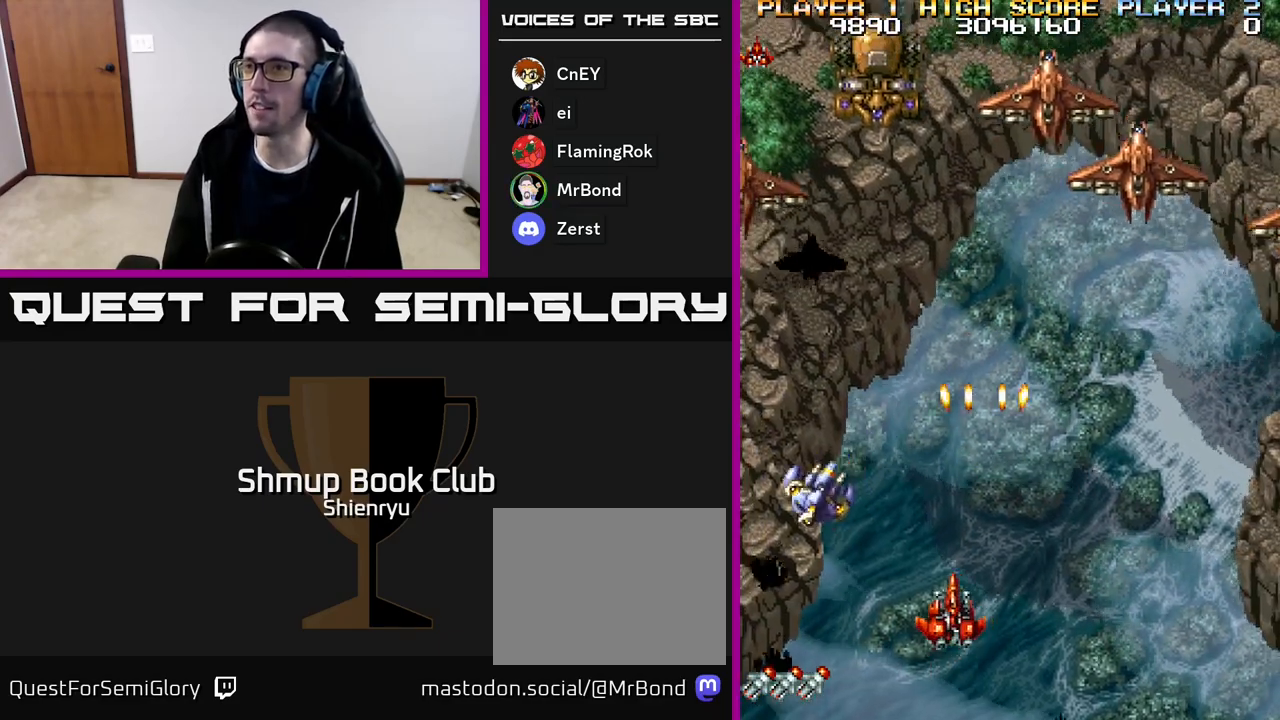
{"buttons": [], "events": [[17, "DPAD_DOWN", "down"], [33, "DPAD_RIGHT", "down"], [50, "DPAD_DOWN", "up"], [183, "DPAD_RIGHT", "up"]]}
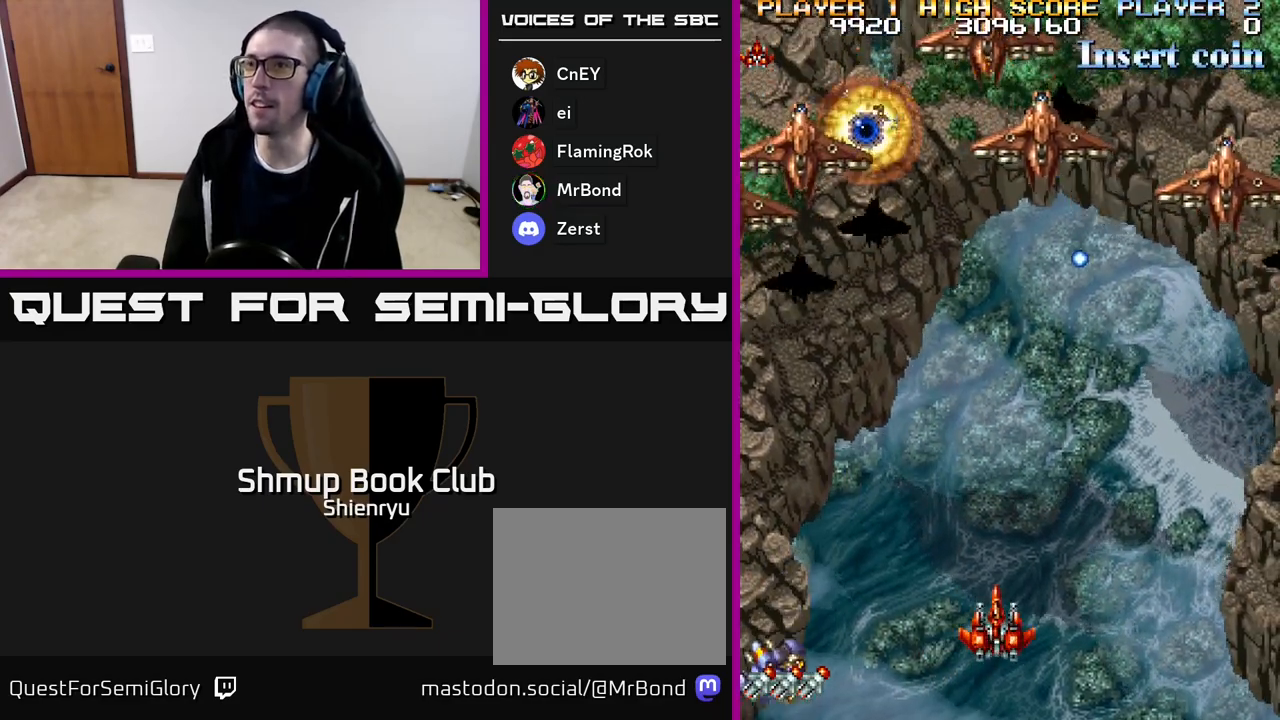
{"buttons": [], "events": []}
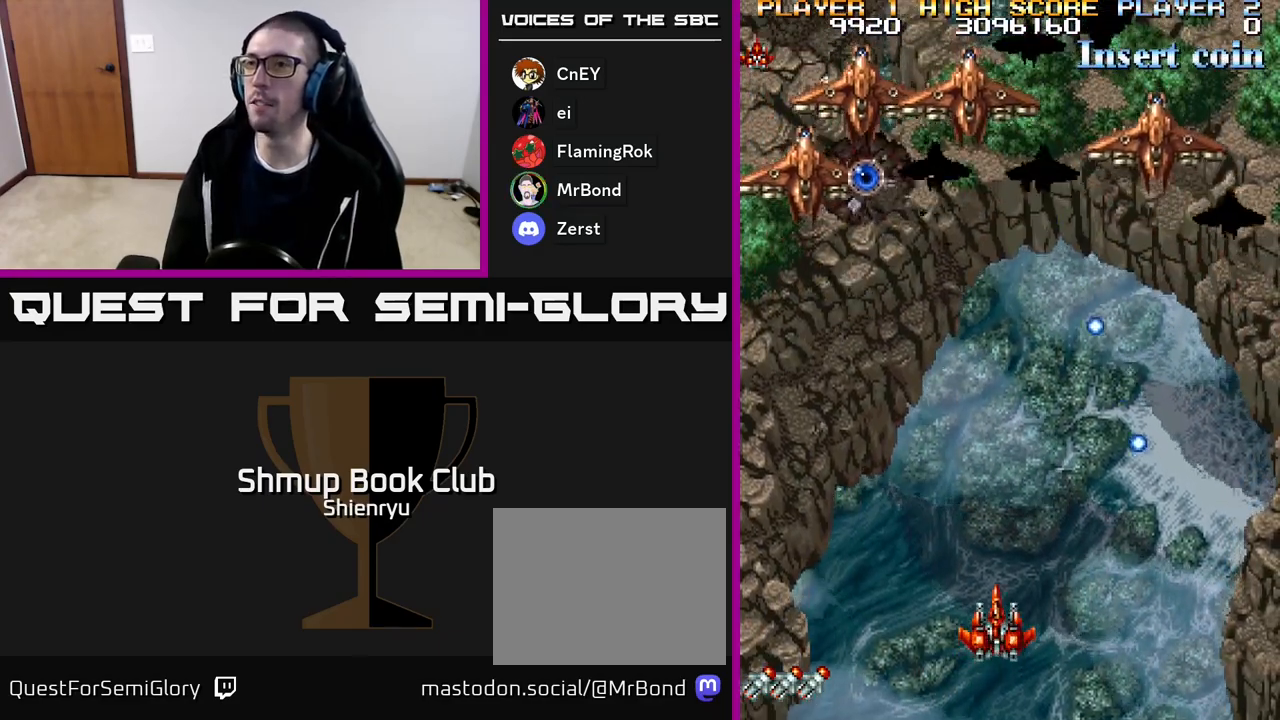
{"buttons": [], "events": [[17, "A", "down"], [67, "A", "up"], [100, "DPAD_LEFT", "down"], [217, "DPAD_LEFT", "up"]]}
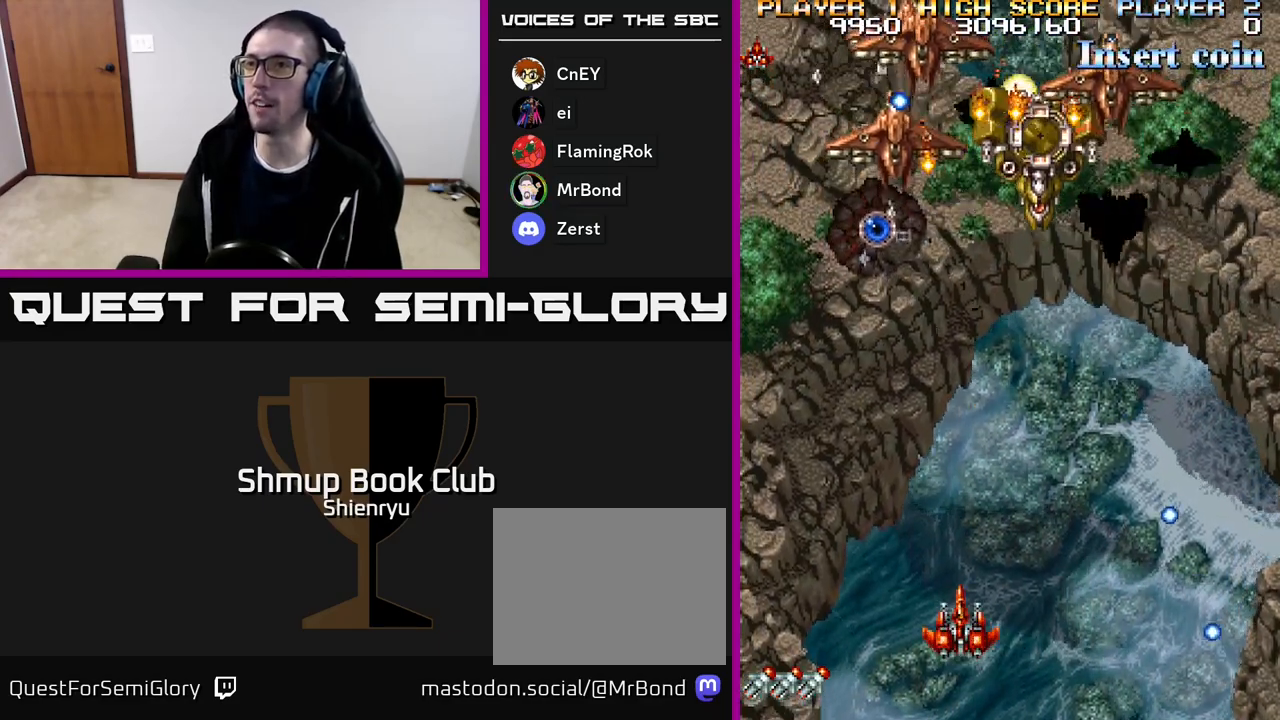
{"buttons": [], "events": []}
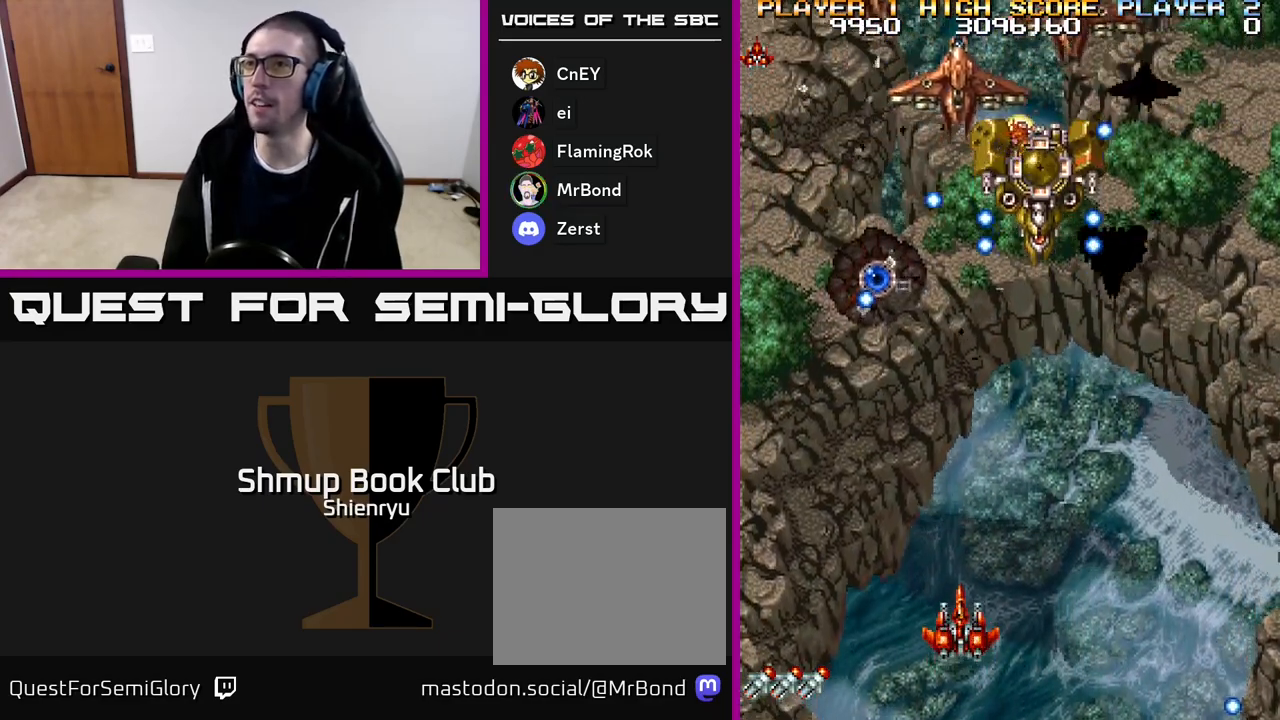
{"buttons": [], "events": [[100, "A", "down"], [133, "A", "up"], [167, "DPAD_RIGHT", "down"], [317, "DPAD_RIGHT", "up"]]}
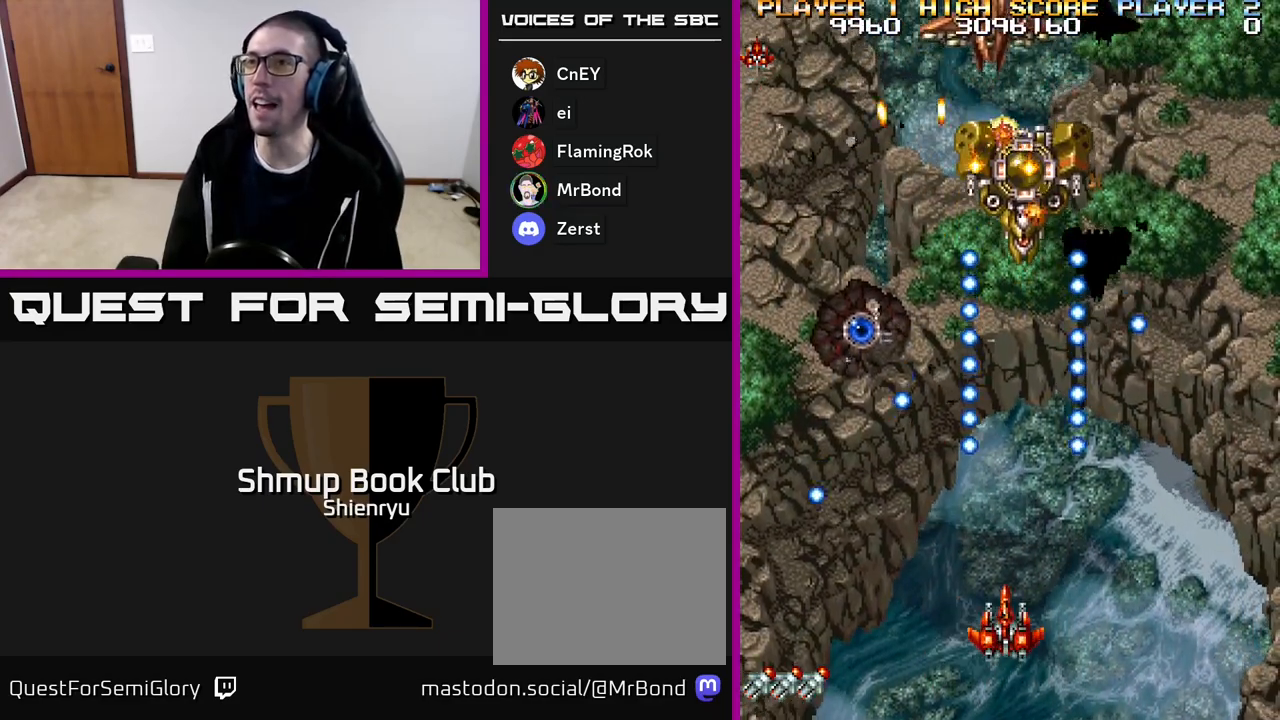
{"buttons": [], "events": []}
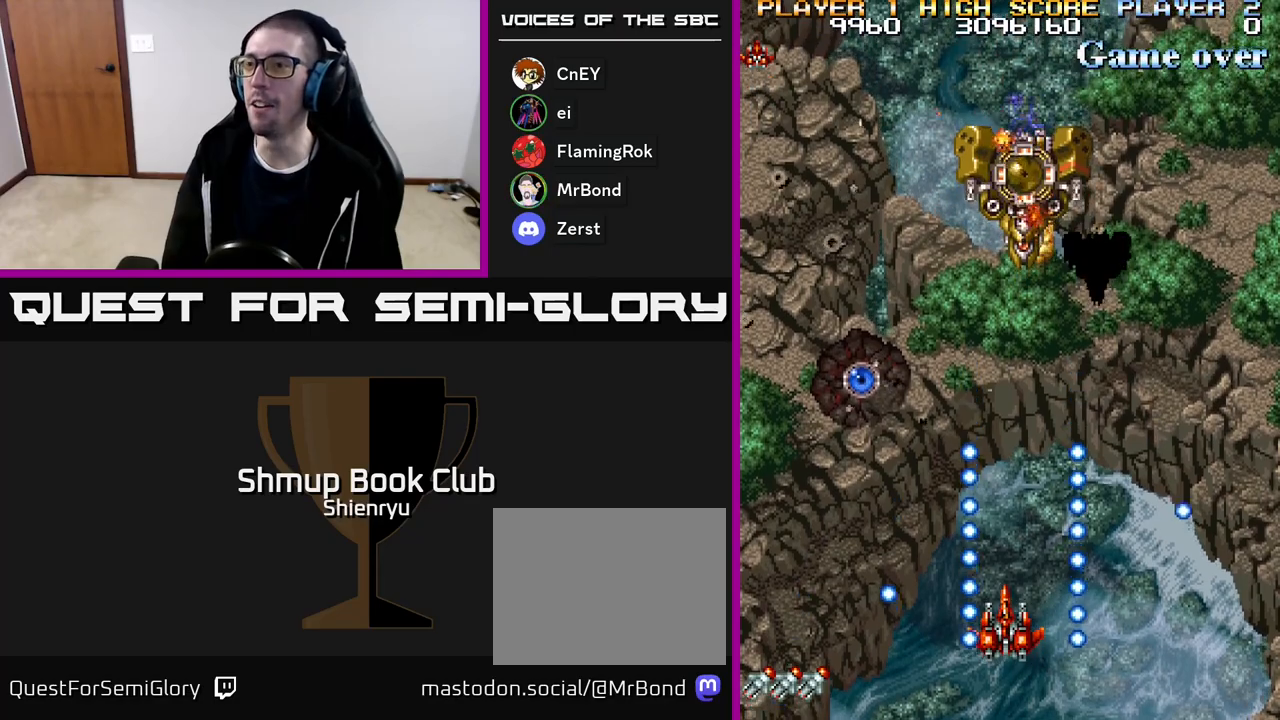
{"buttons": [], "events": [[333, "A", "down"], [367, "A", "up"]]}
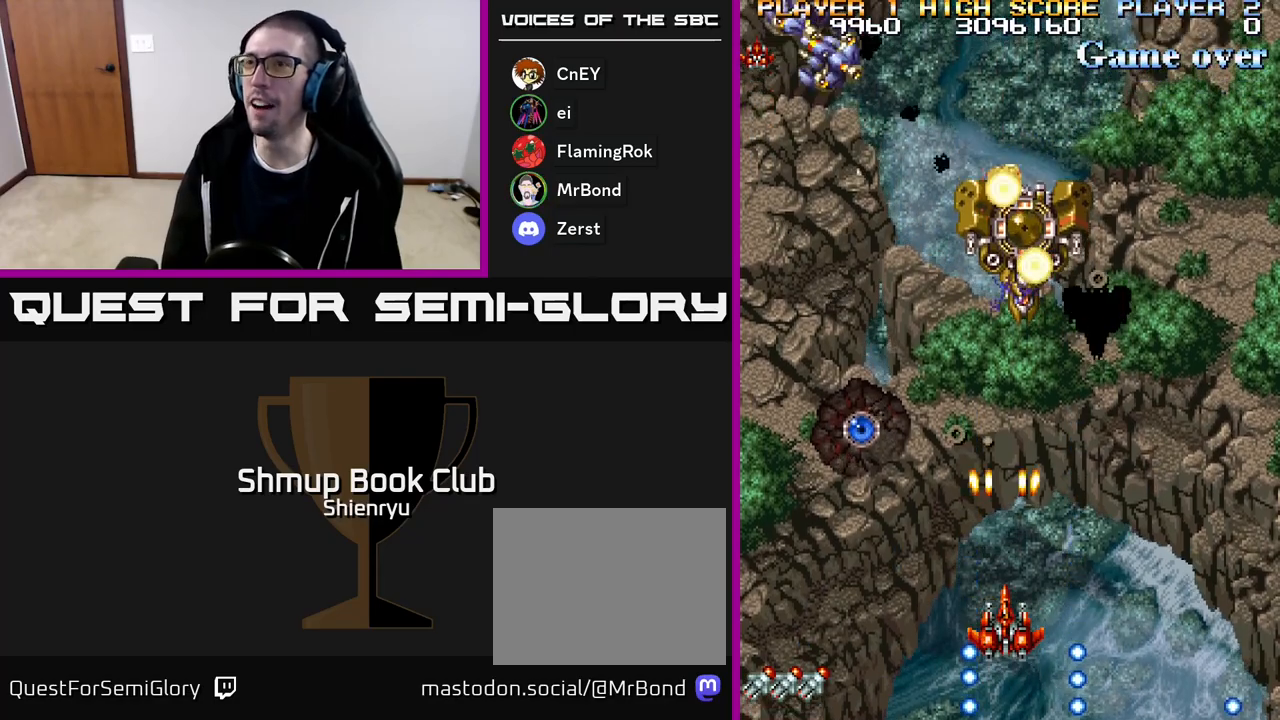
{"buttons": [], "events": [[200, "DPAD_LEFT", "down"], [367, "DPAD_LEFT", "up"]]}
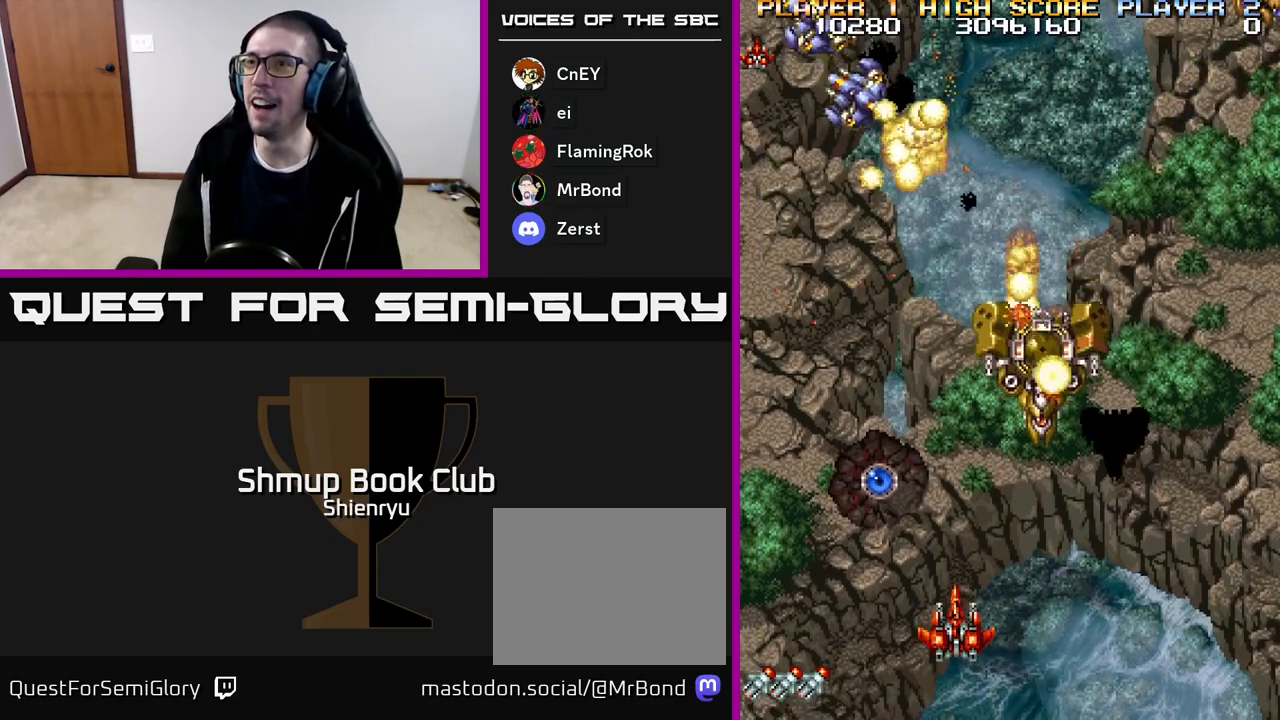
{"buttons": ["DPAD_LEFT"], "events": [[167, "DPAD_LEFT", "down"], [233, "DPAD_DOWN", "down"], [367, "DPAD_DOWN", "up"]]}
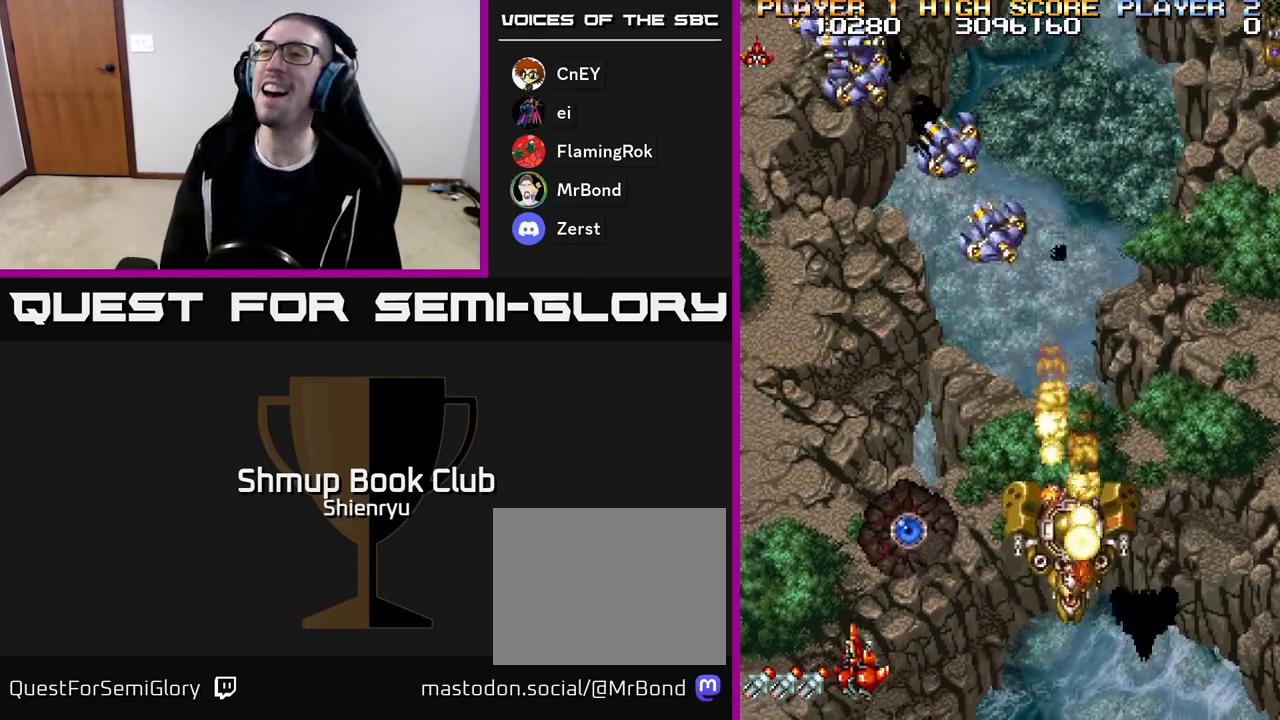
{"buttons": [], "events": [[17, "DPAD_UP", "down"], [167, "DPAD_LEFT", "up"], [167, "DPAD_UP", "up"]]}
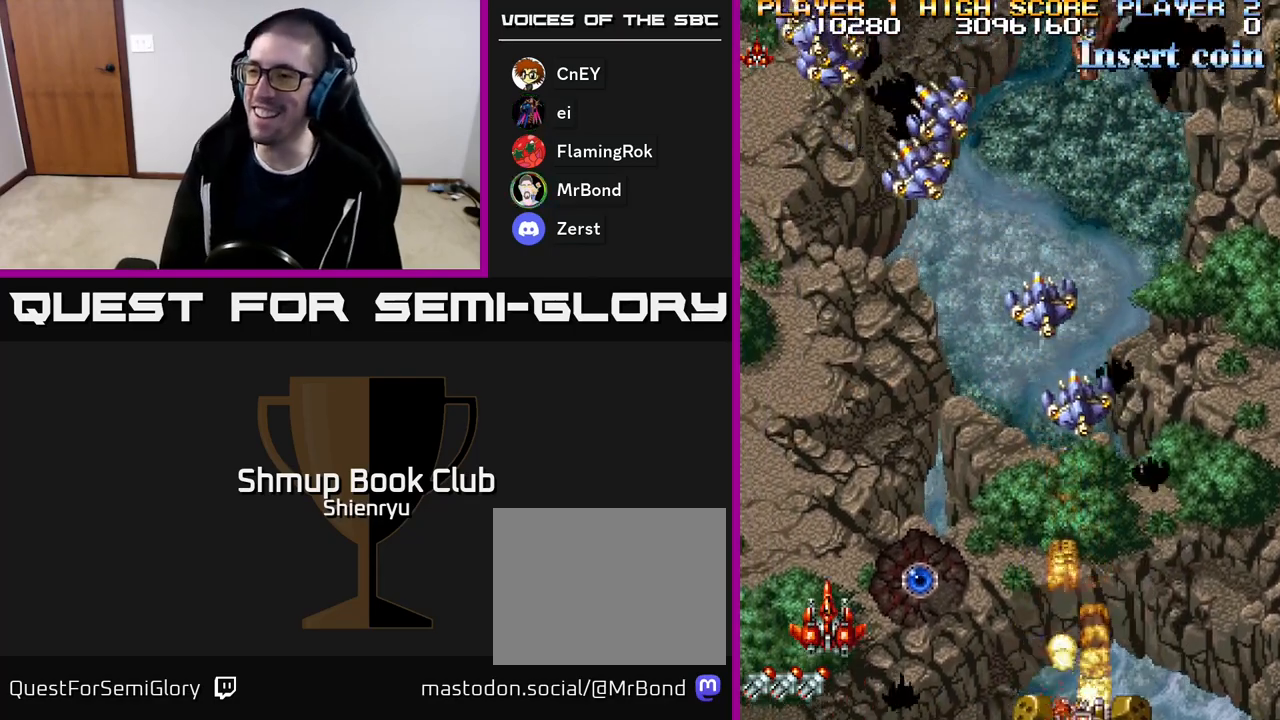
{"buttons": ["DPAD_RIGHT"], "events": [[483, "DPAD_RIGHT", "down"]]}
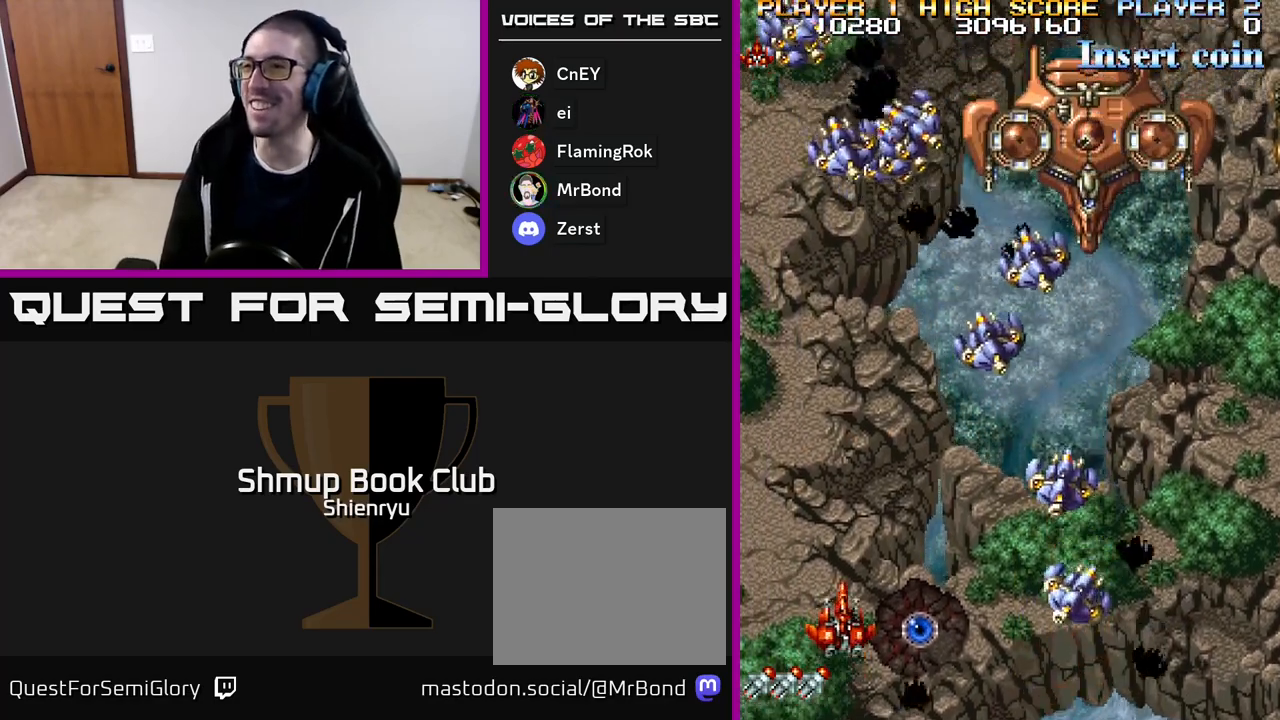
{"buttons": ["DPAD_UP", "DPAD_RIGHT"], "events": [[83, "DPAD_UP", "down"]]}
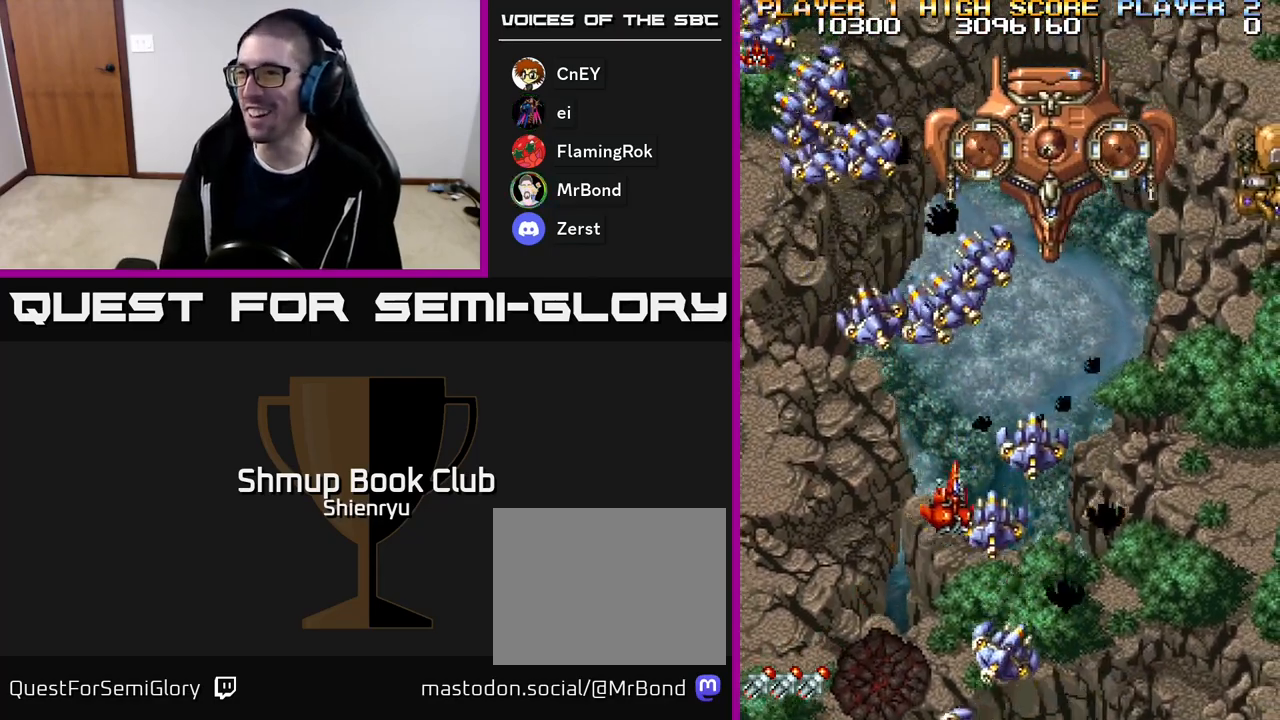
{"buttons": [], "events": [[150, "DPAD_RIGHT", "up"], [450, "DPAD_UP", "up"]]}
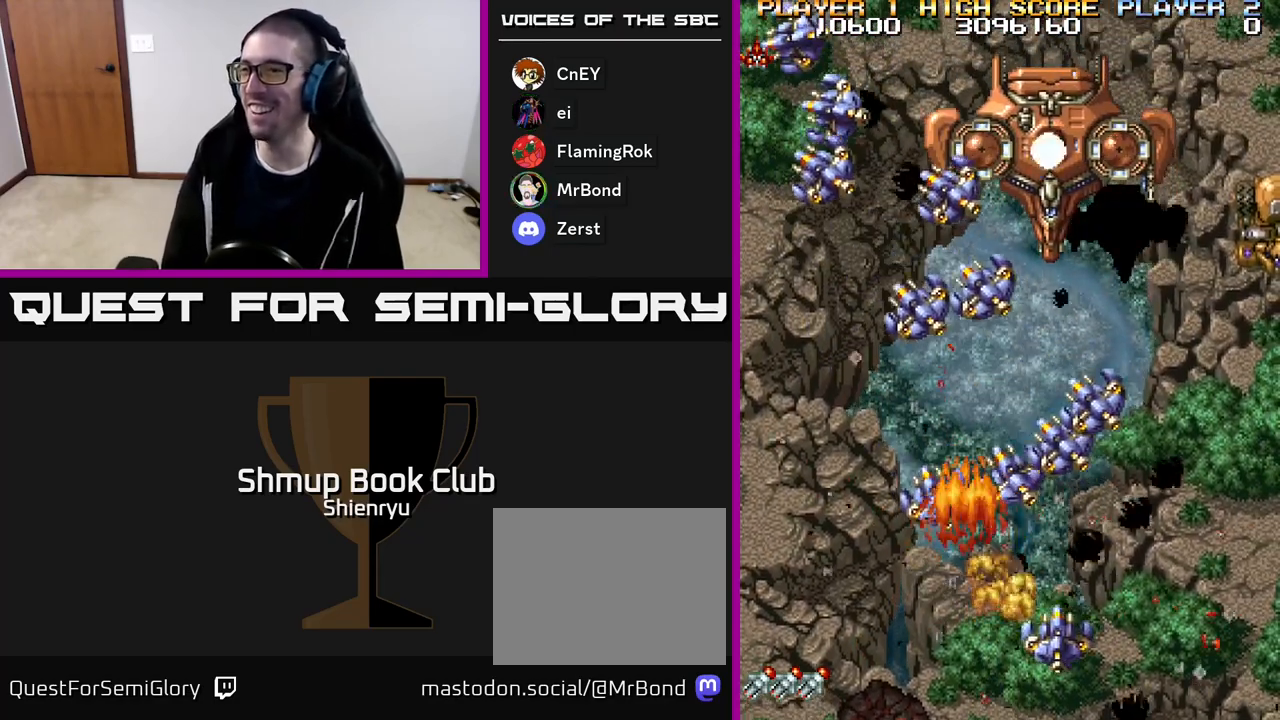
{"buttons": [], "events": []}
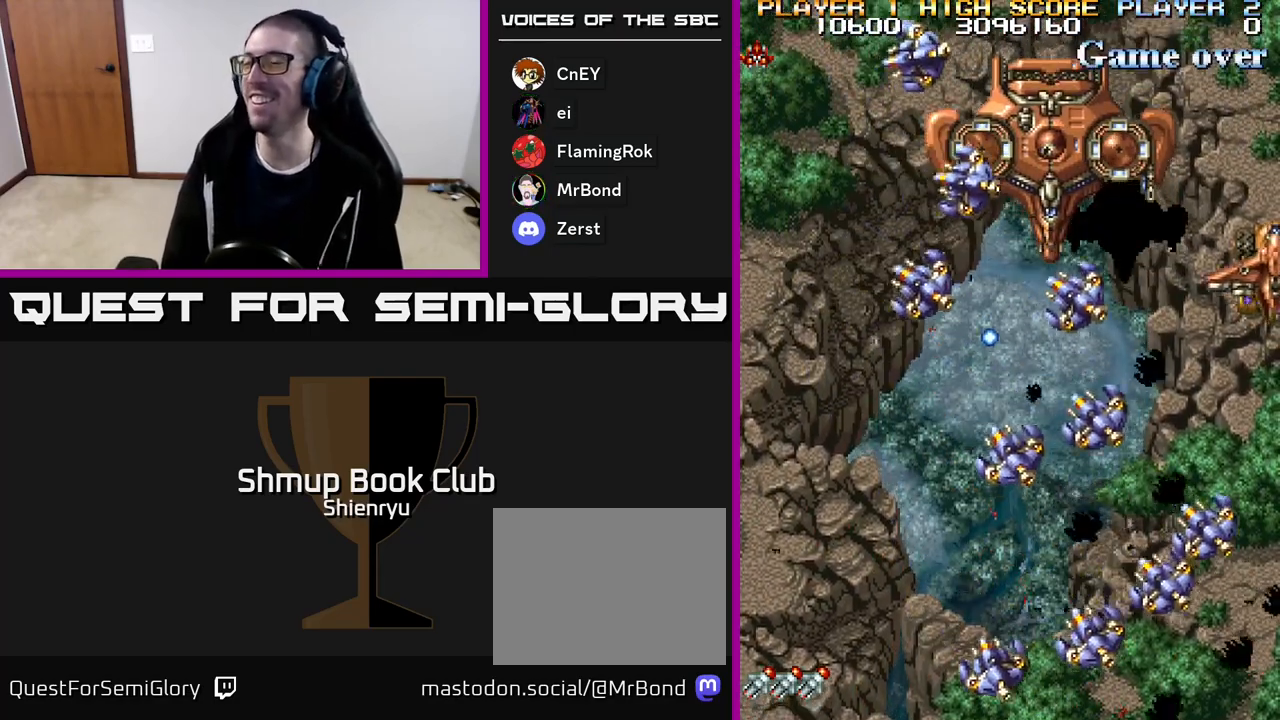
{"buttons": [], "events": []}
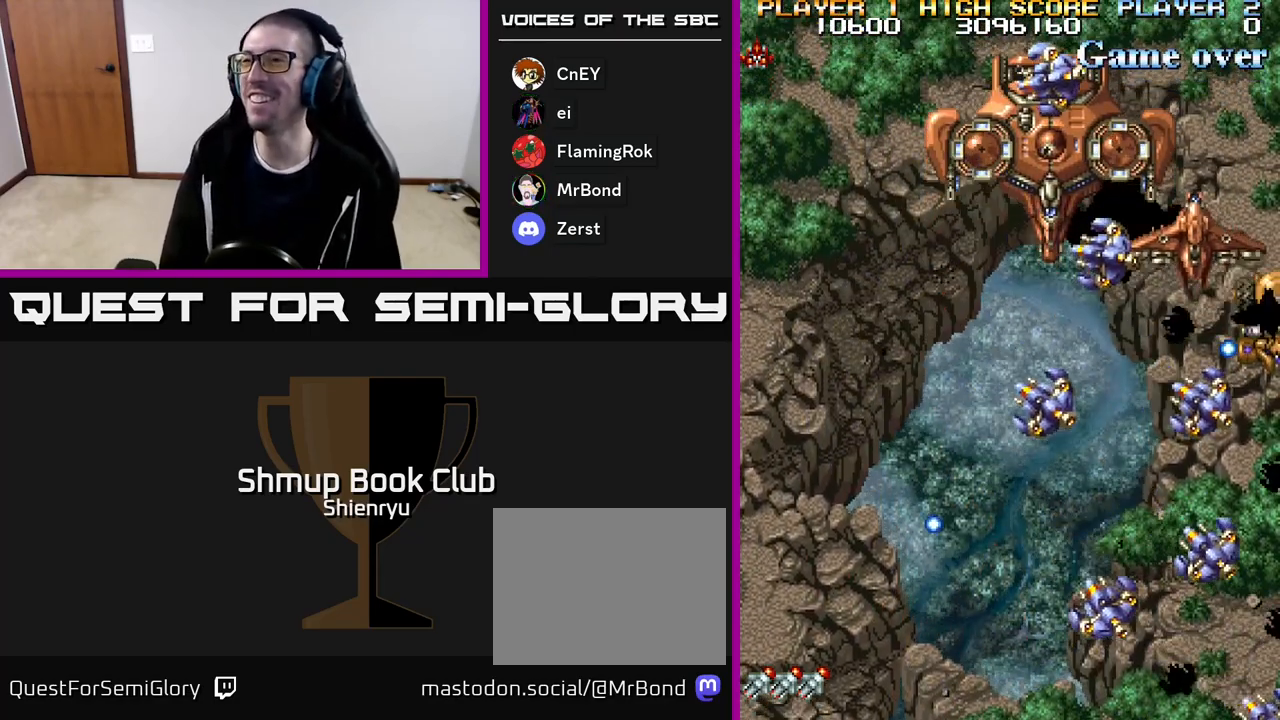
{"buttons": [], "events": []}
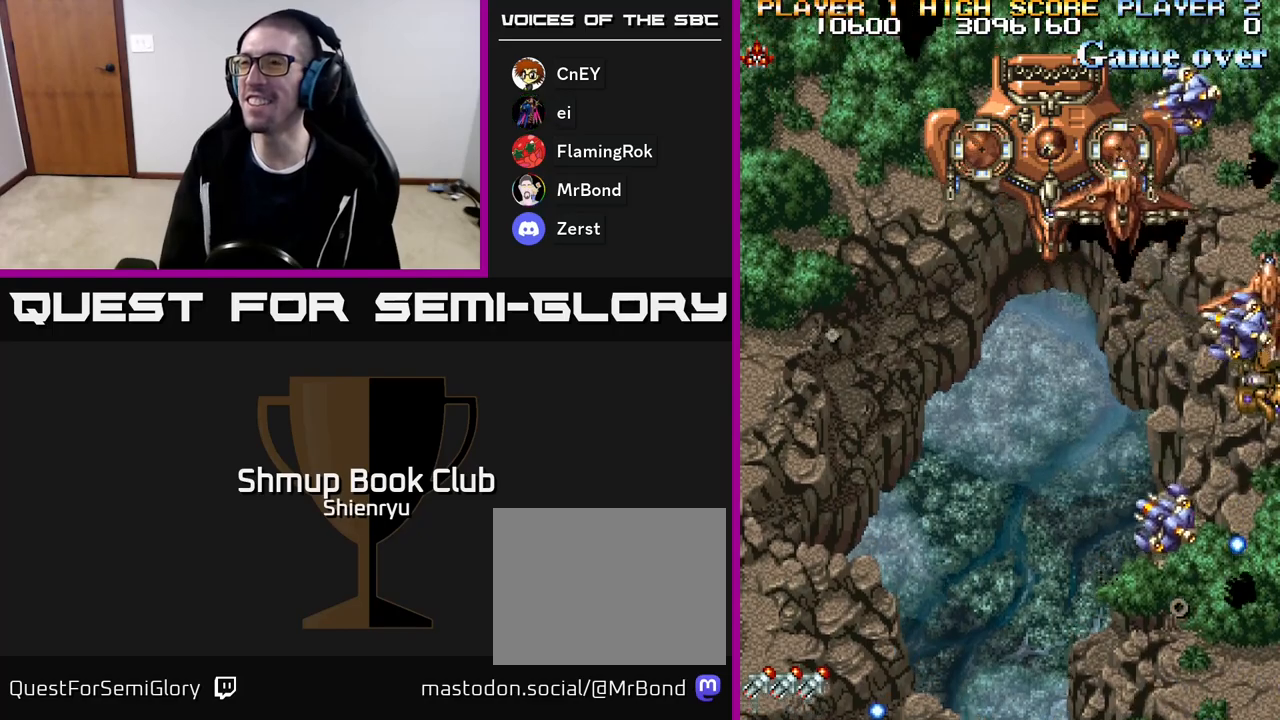
{"buttons": [], "events": []}
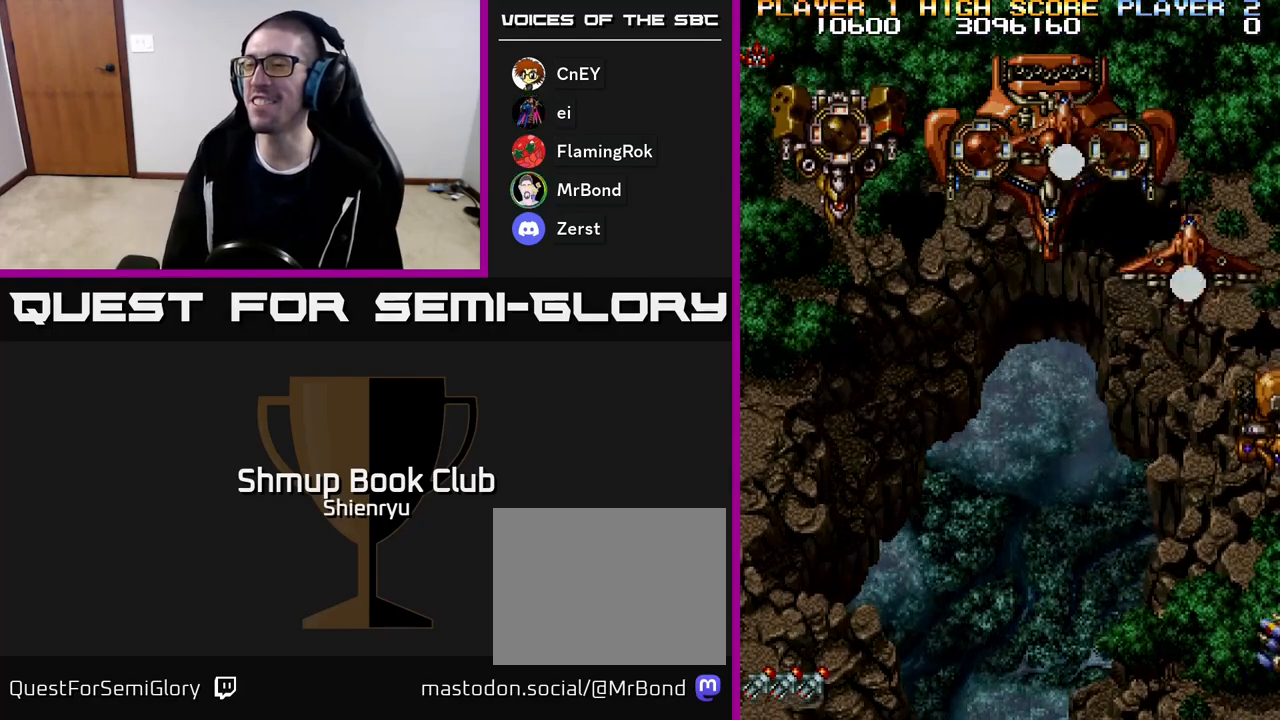
{"buttons": [], "events": []}
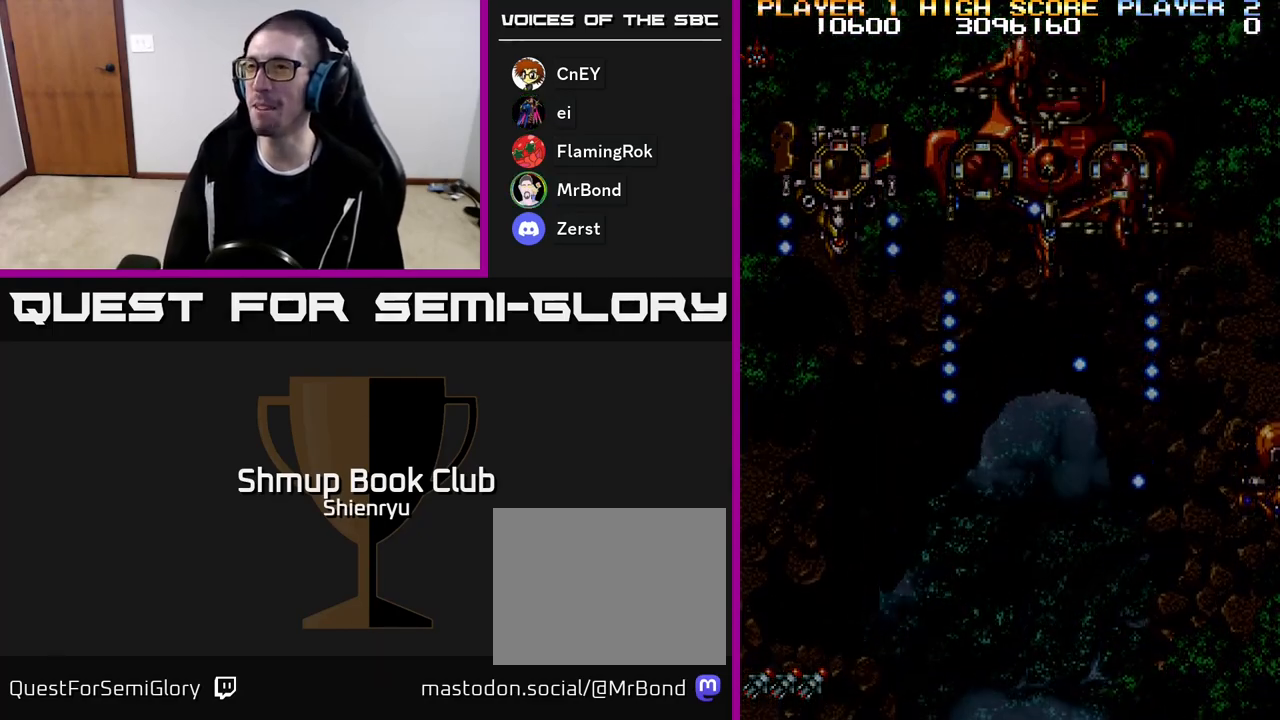
{"buttons": [], "events": []}
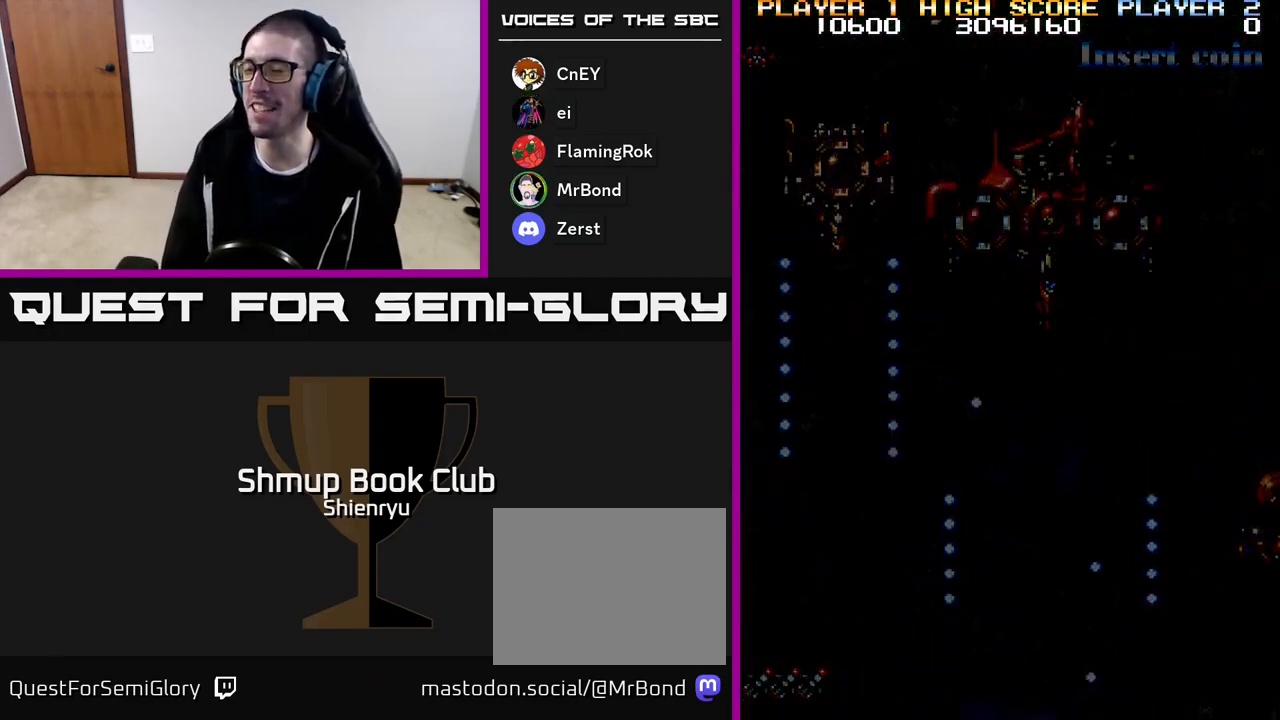
{"buttons": [], "events": []}
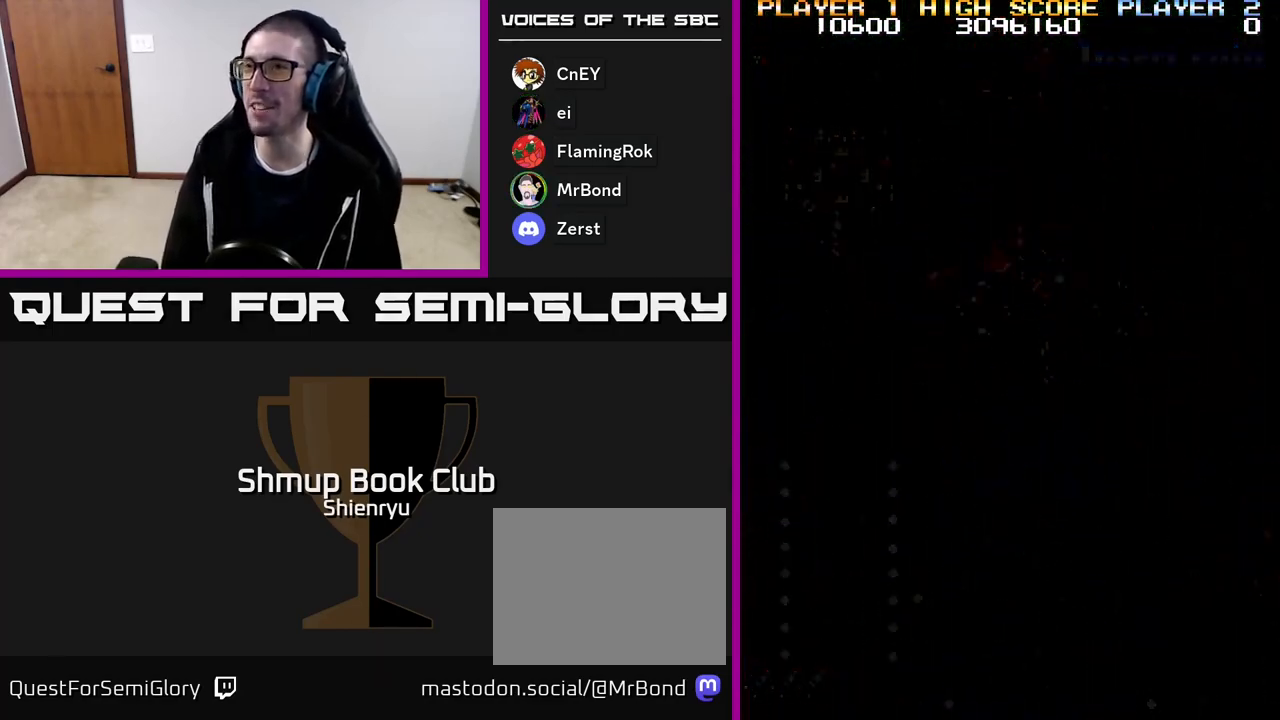
{"buttons": [], "events": []}
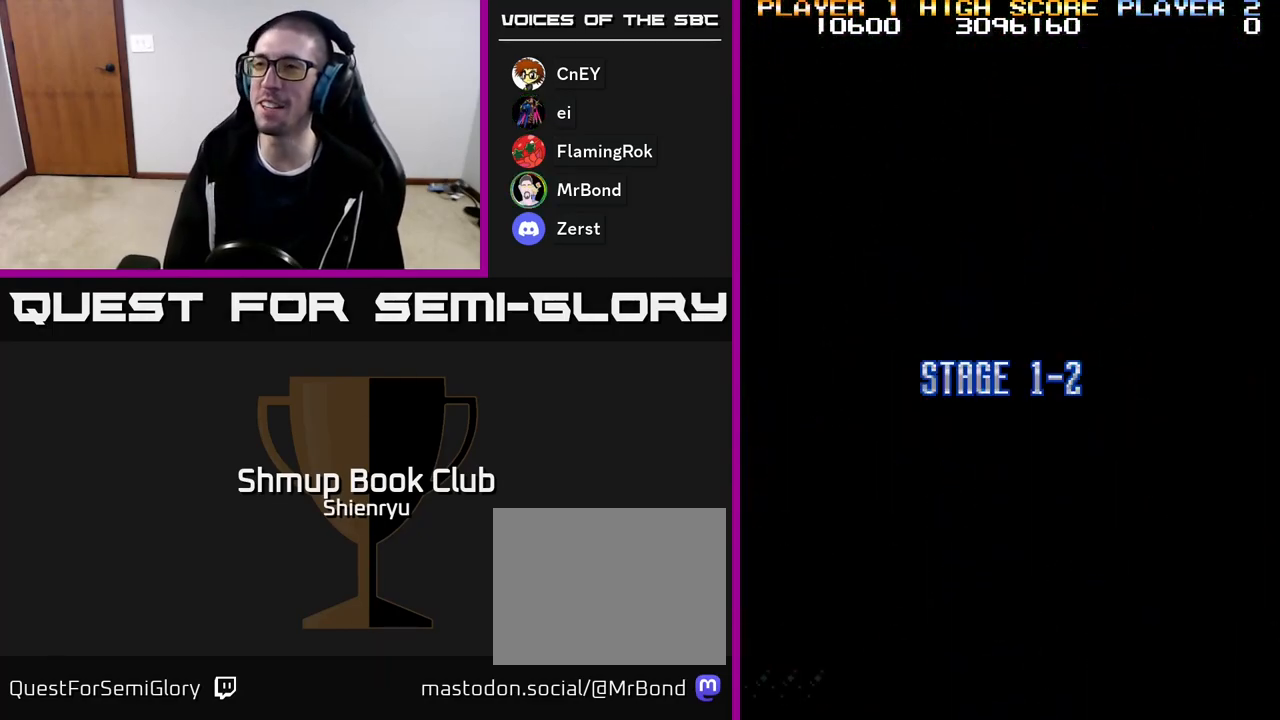
{"buttons": [], "events": []}
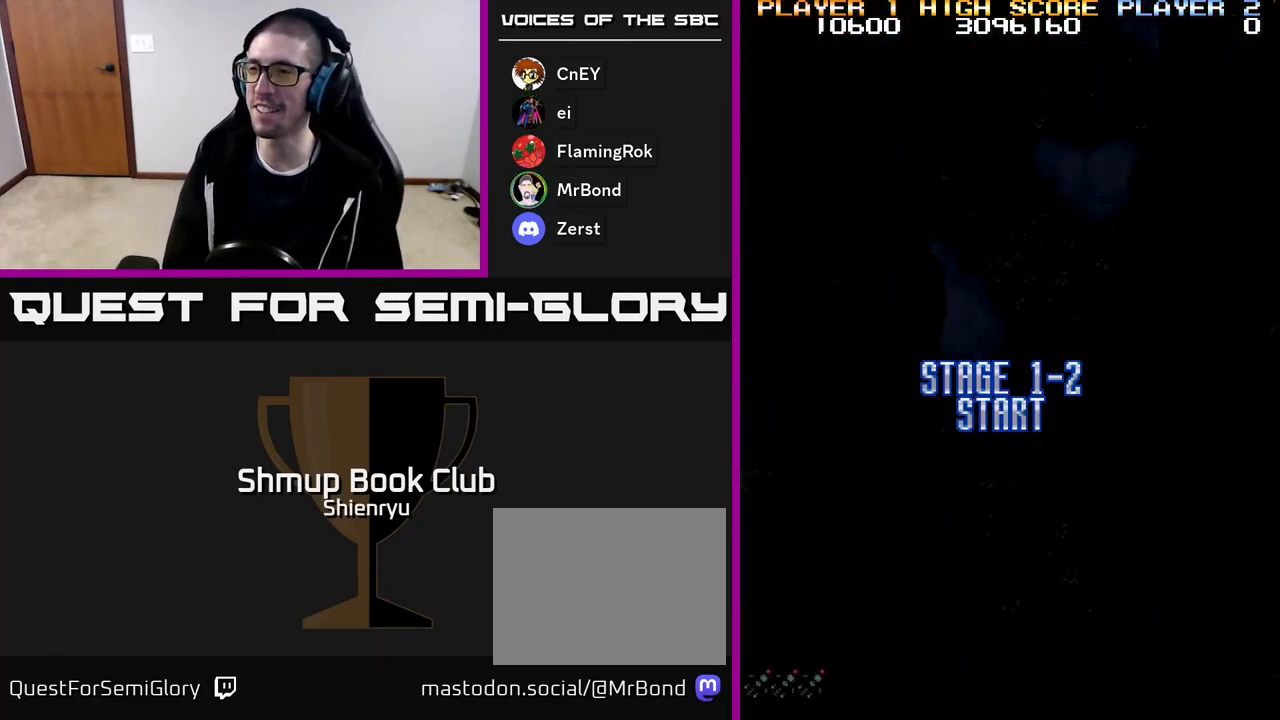
{"buttons": ["DPAD_UP", "DPAD_RIGHT"], "events": [[300, "DPAD_RIGHT", "down"], [400, "DPAD_UP", "down"]]}
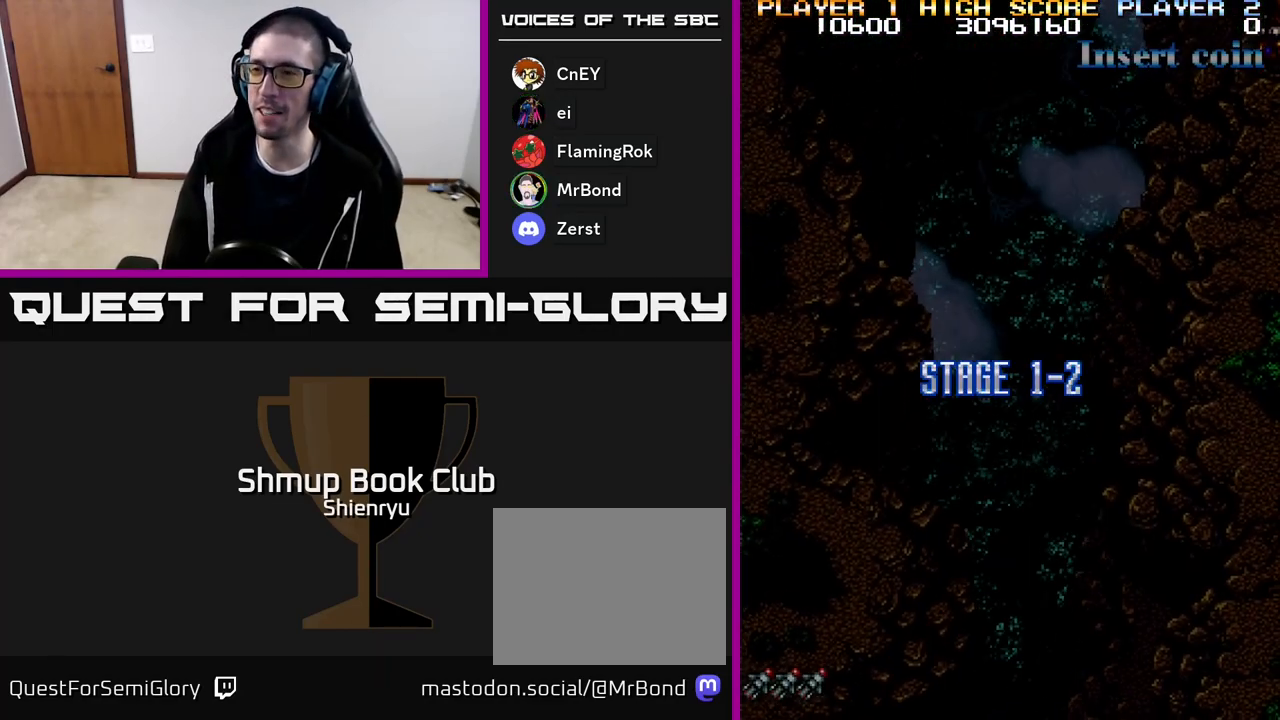
{"buttons": ["DPAD_UP", "DPAD_RIGHT"], "events": [[250, "DPAD_RIGHT", "up"], [433, "DPAD_RIGHT", "down"]]}
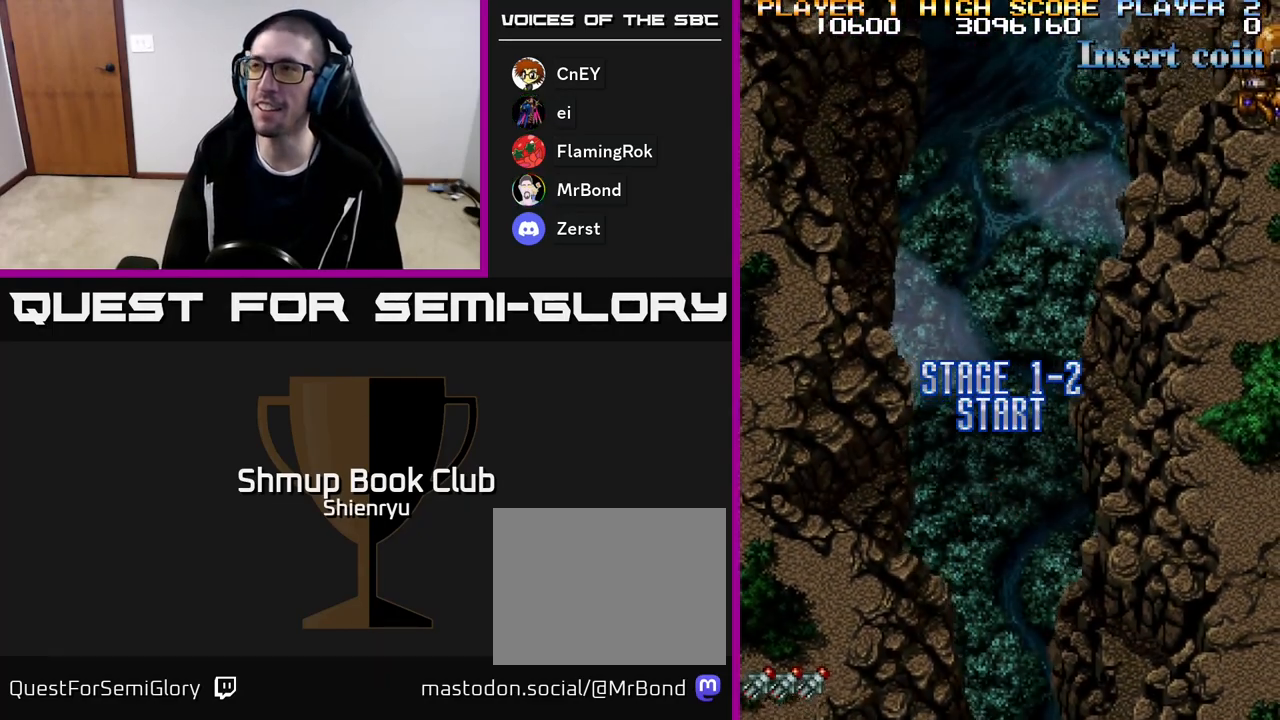
{"buttons": ["DPAD_UP", "DPAD_RIGHT"], "events": []}
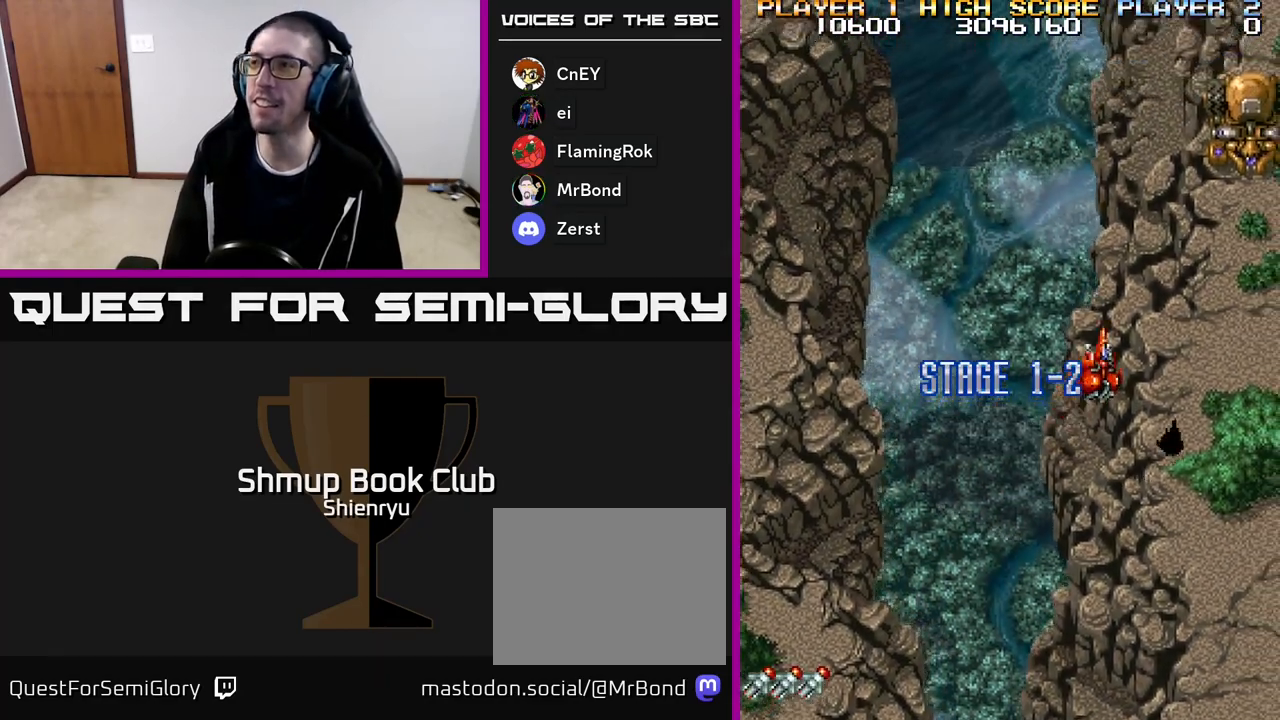
{"buttons": ["DPAD_UP", "DPAD_RIGHT"], "events": []}
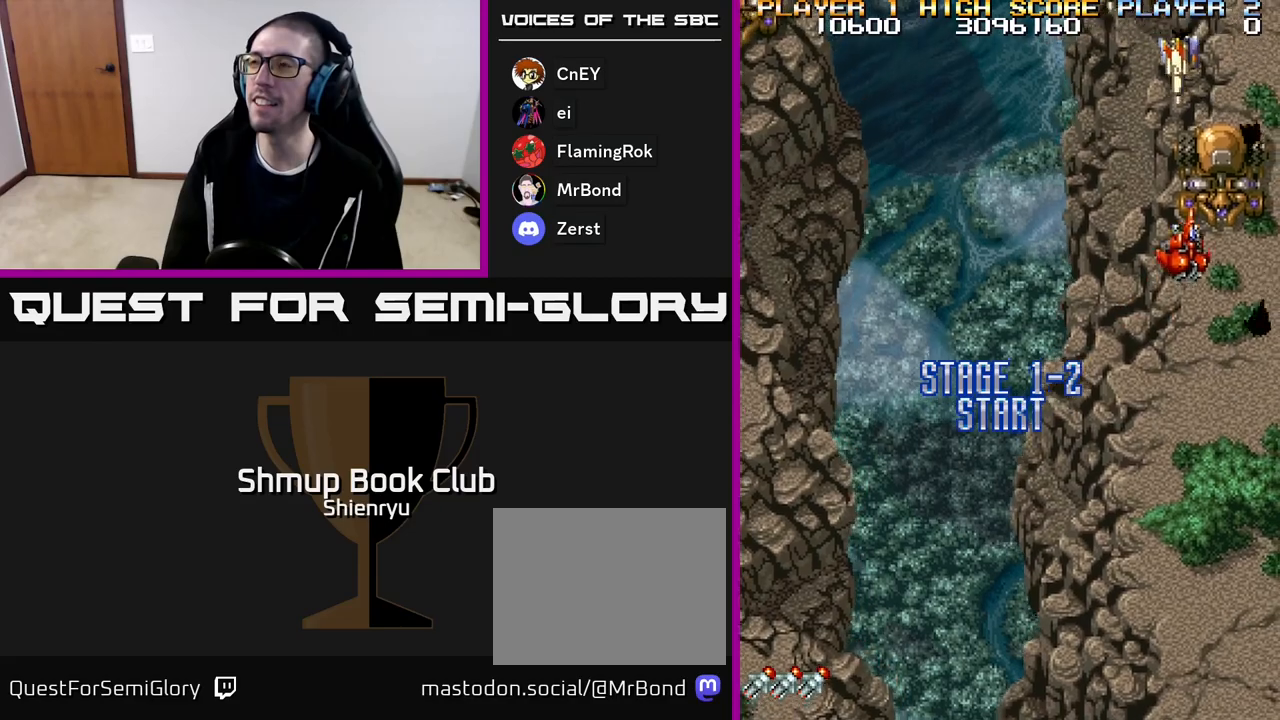
{"buttons": ["DPAD_LEFT"], "events": [[133, "DPAD_RIGHT", "up"], [433, "DPAD_LEFT", "down"], [483, "DPAD_UP", "up"]]}
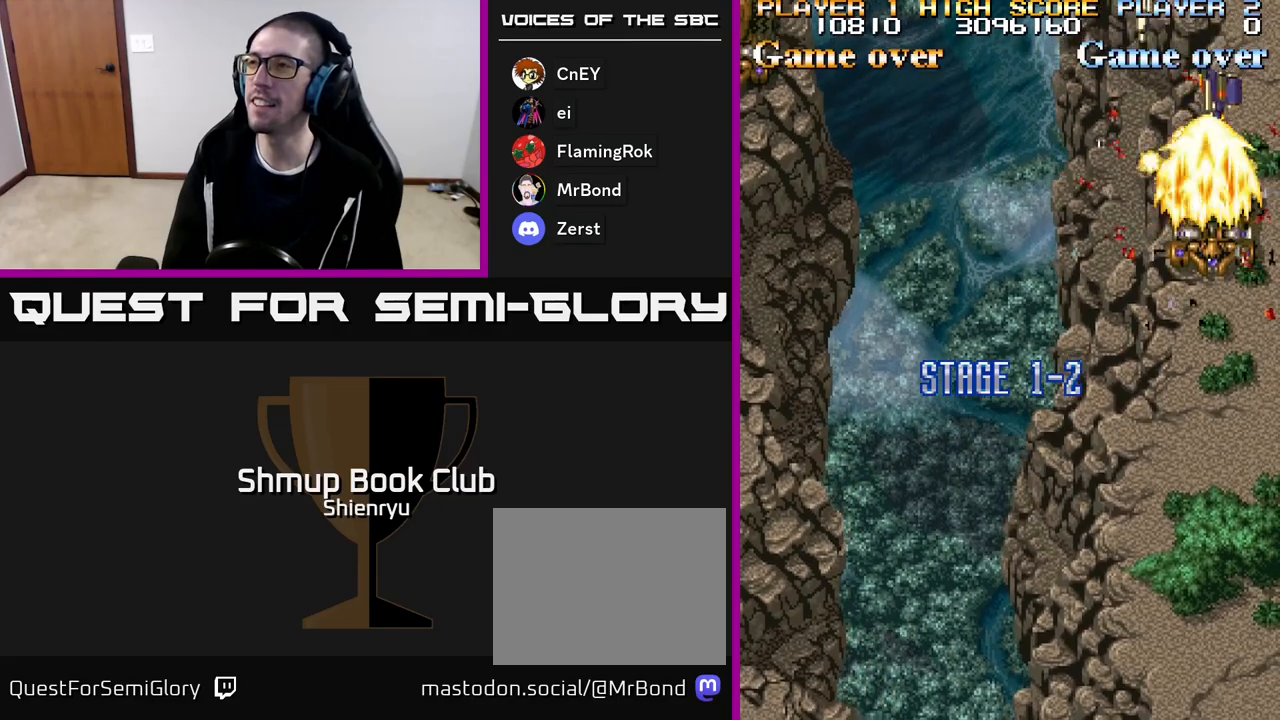
{"buttons": [], "events": [[33, "DPAD_LEFT", "up"]]}